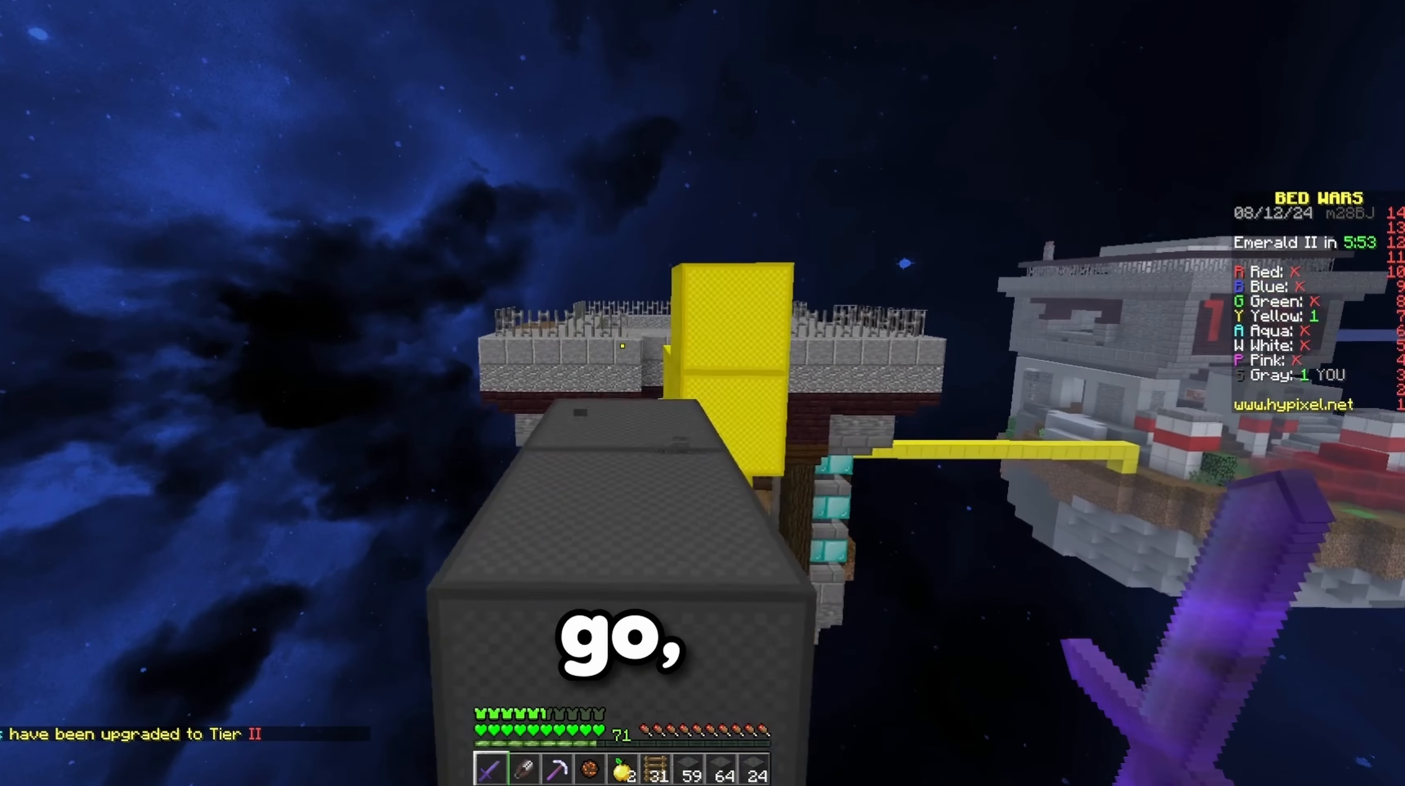
Gameplay with keyboard; each line is a JSON object with the keys held at the frame after it. "events" lists presses ("down") and releases ("up") of "a", "d", "s", "space" and "w" between this image and that frame as [ms after this image, input, new state], when the widget could be followed in between. No other keys are recorded. Mouse input is not recorded.
{"keys": ["space", "w"], "events": [[150, "space", "up"], [367, "space", "down"]]}
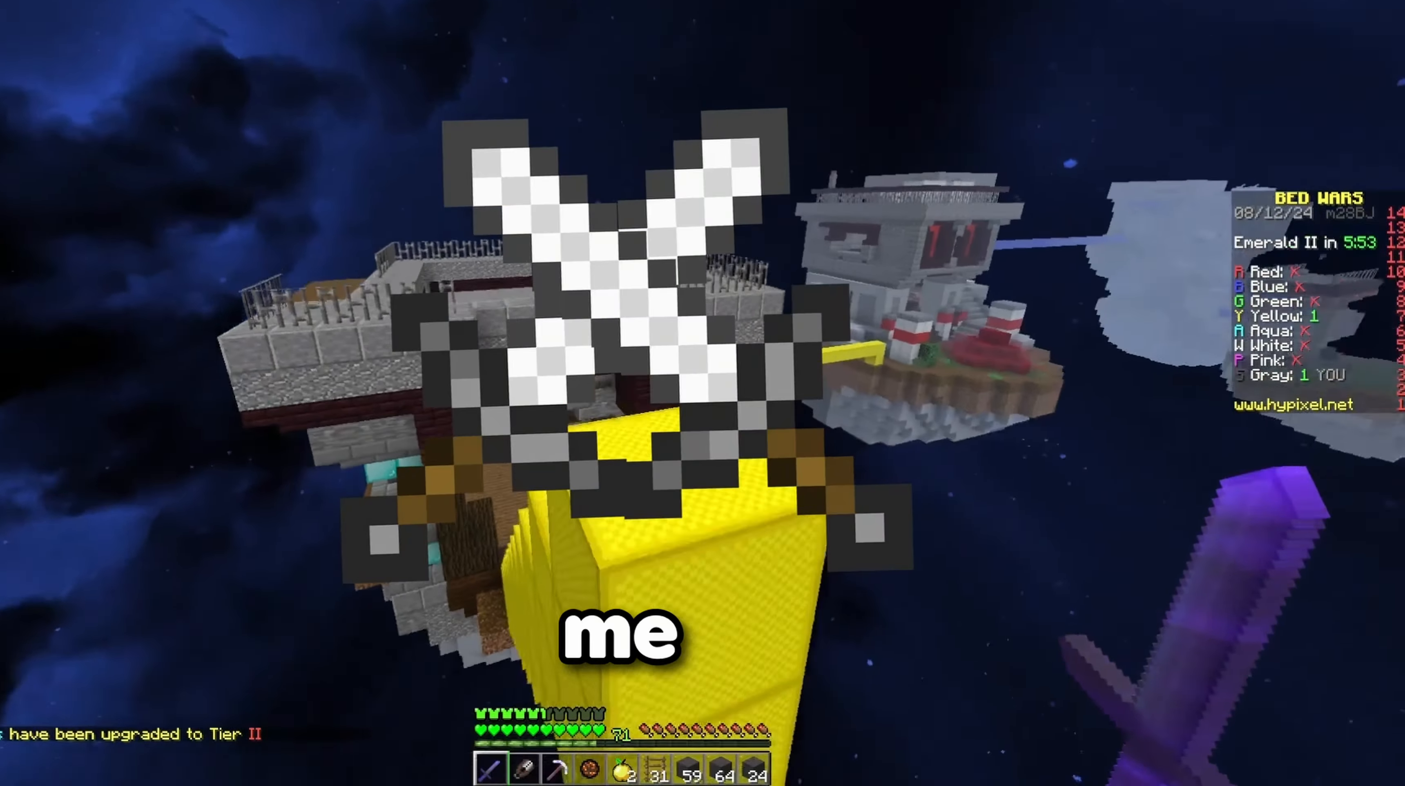
{"keys": ["w"], "events": [[117, "space", "up"]]}
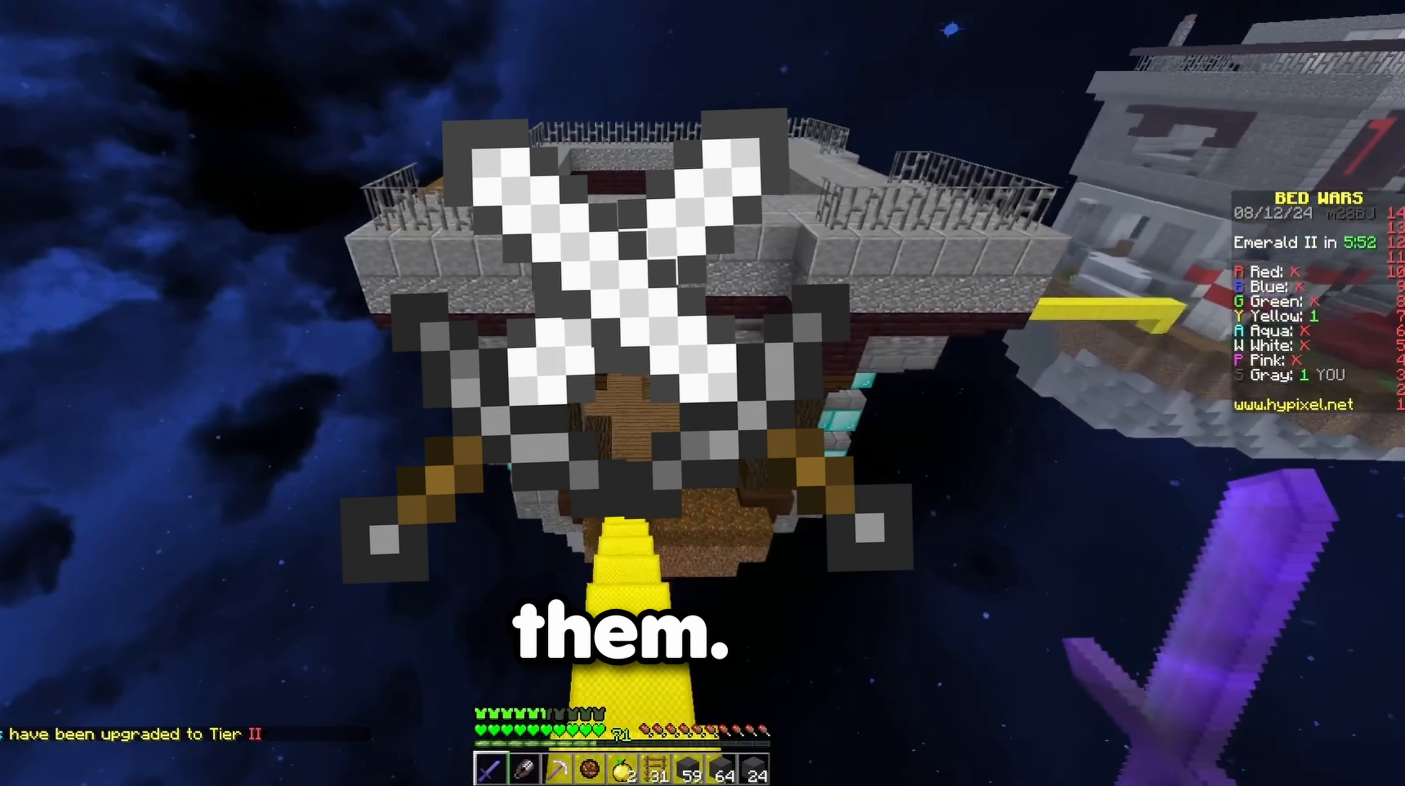
{"keys": ["w"], "events": []}
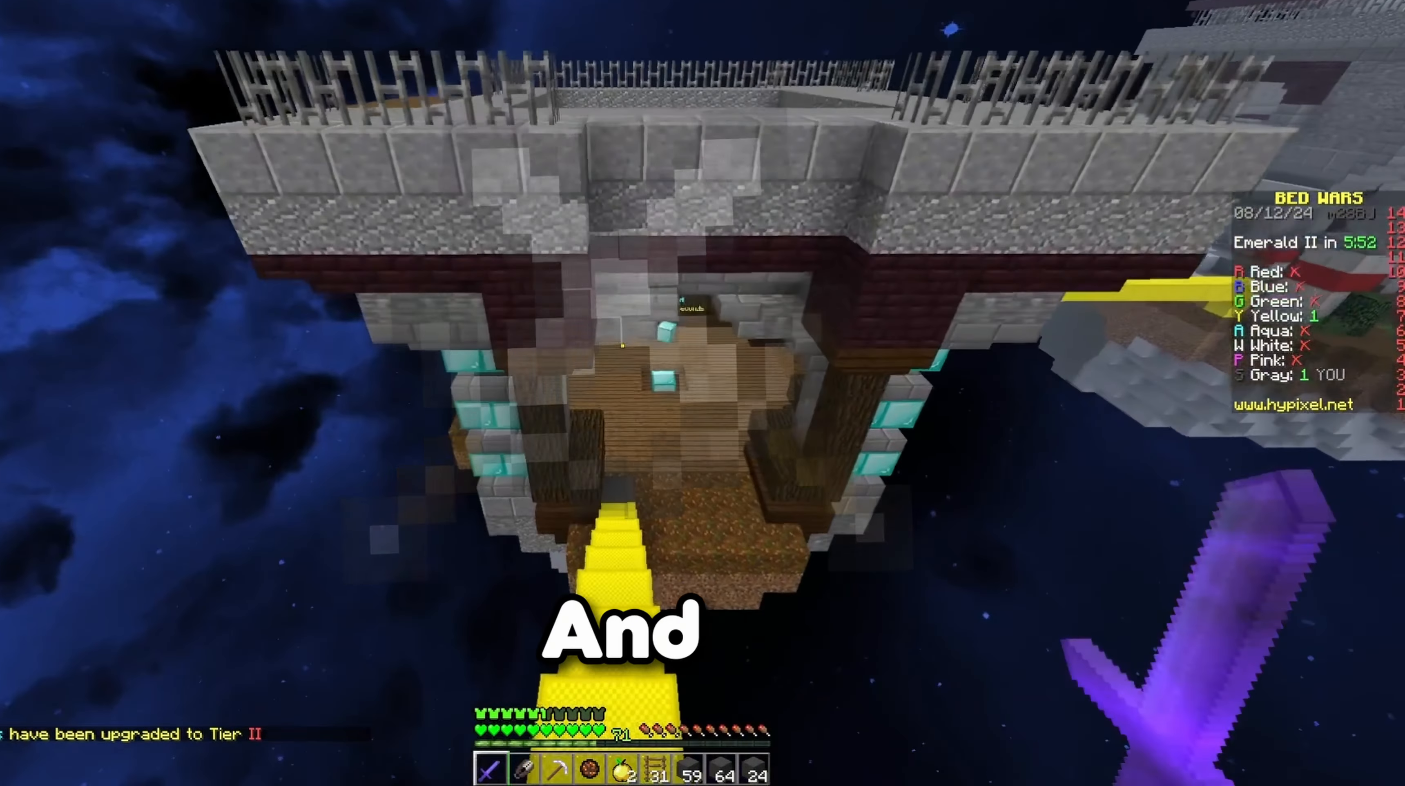
{"keys": ["w"], "events": []}
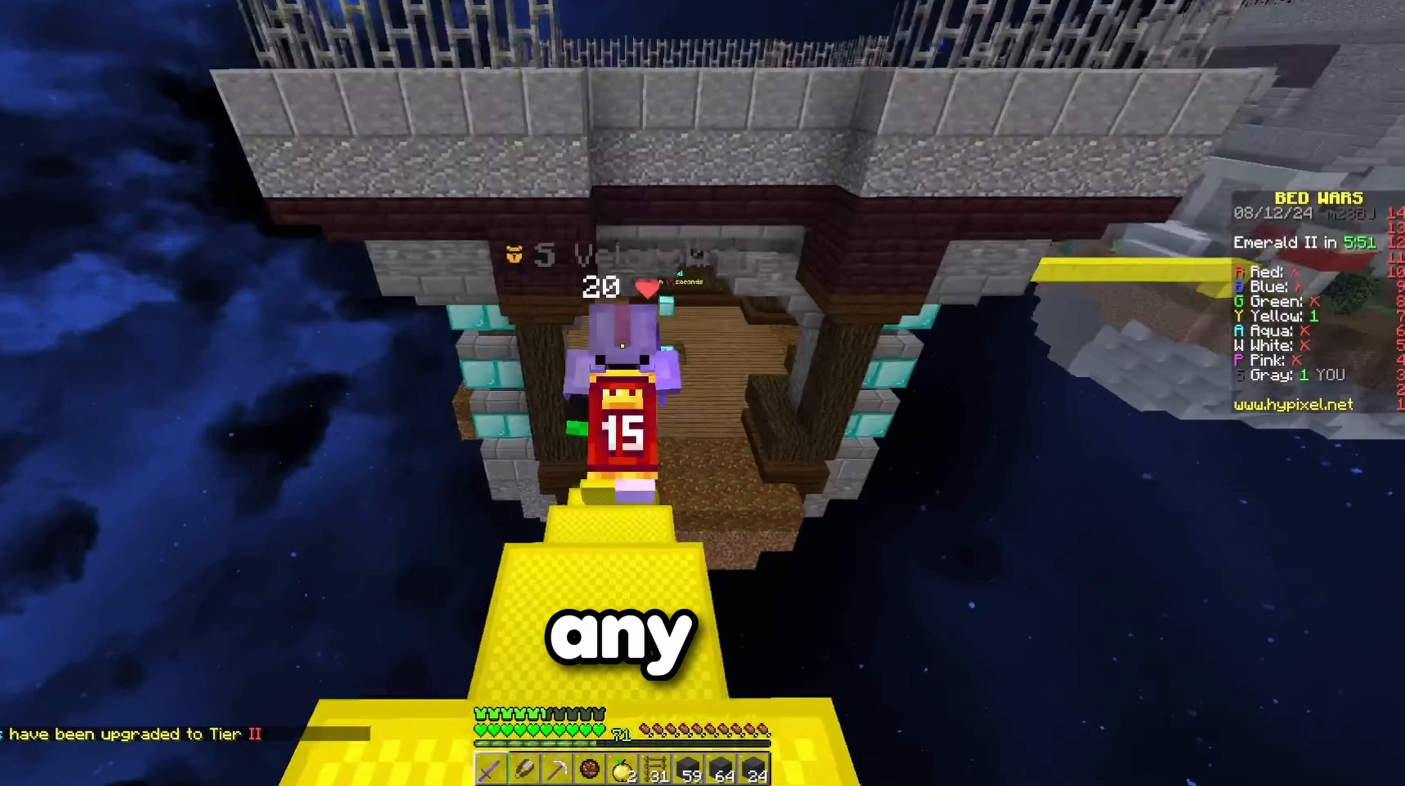
{"keys": ["w"], "events": []}
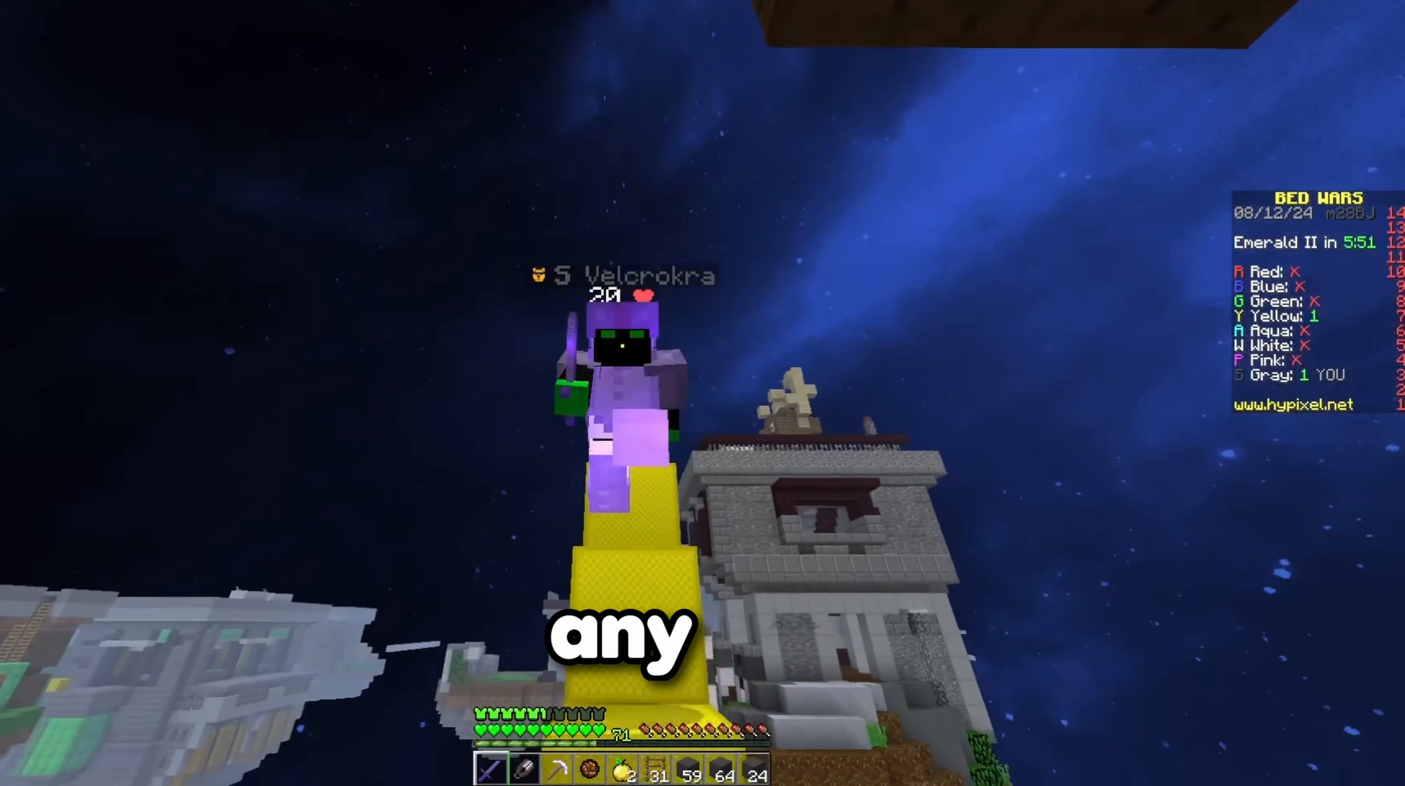
{"keys": ["w"], "events": []}
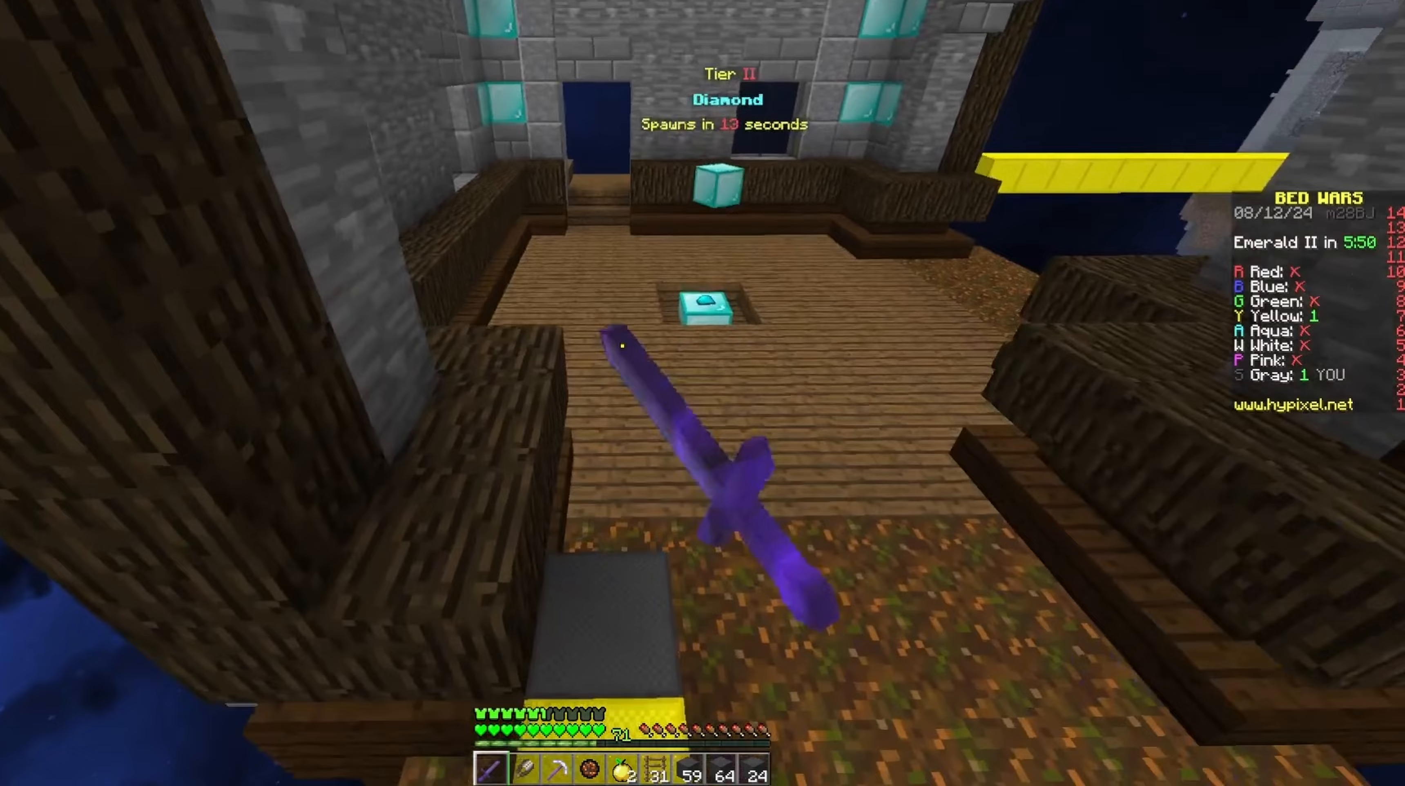
{"keys": ["d", "w"], "events": [[183, "d", "down"]]}
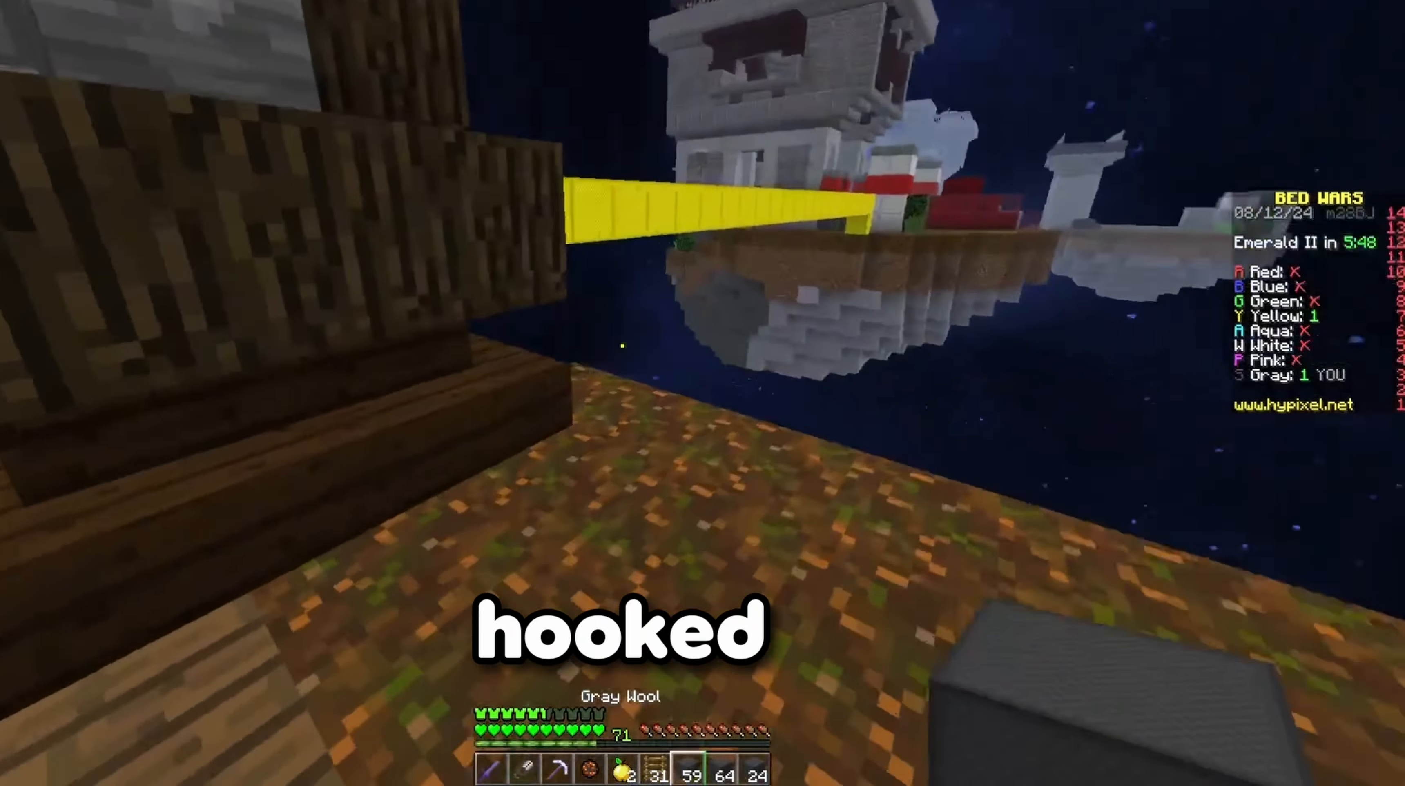
{"keys": ["space", "w"], "events": [[333, "d", "up"], [500, "space", "down"]]}
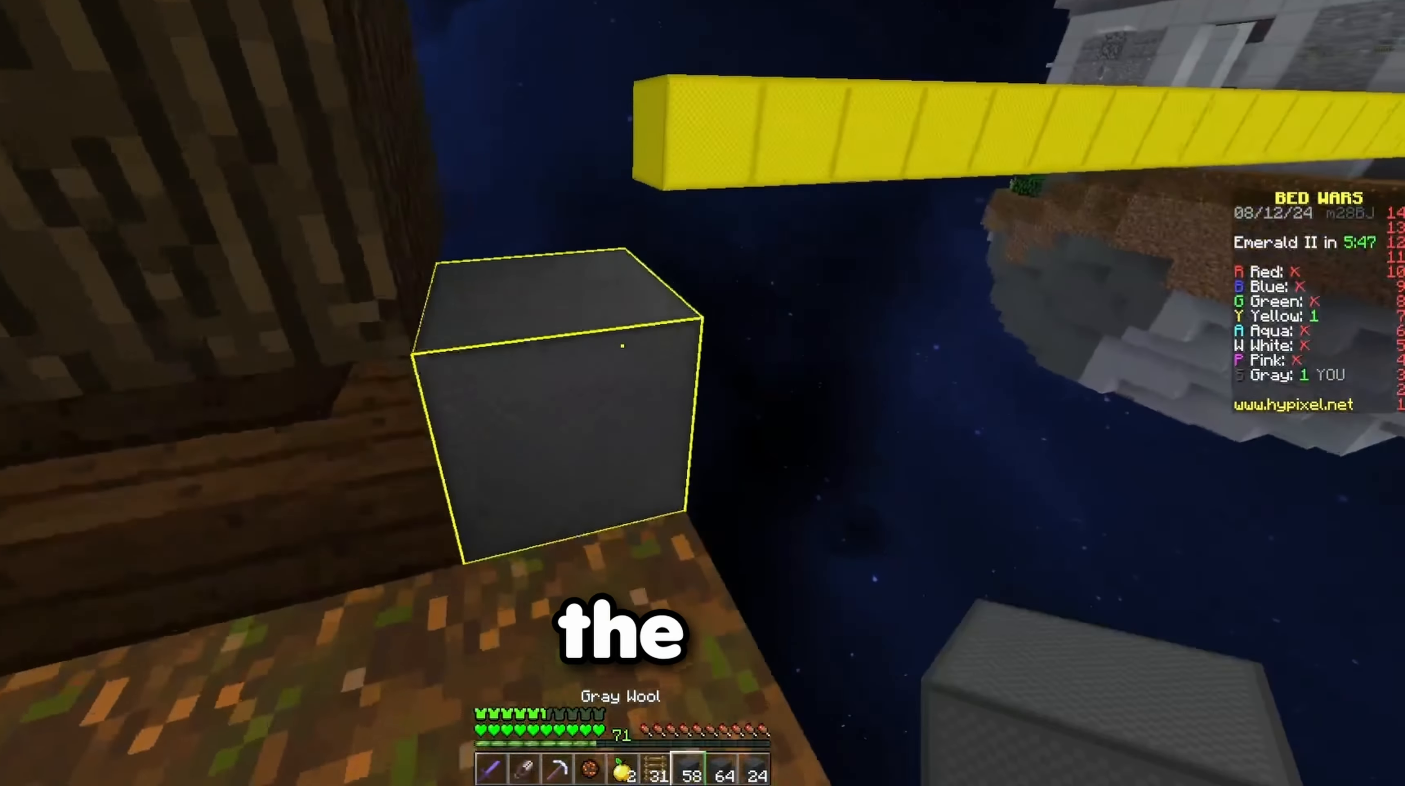
{"keys": ["s"], "events": [[67, "space", "up"], [167, "a", "down"], [267, "w", "up"], [283, "a", "up"], [317, "s", "down"]]}
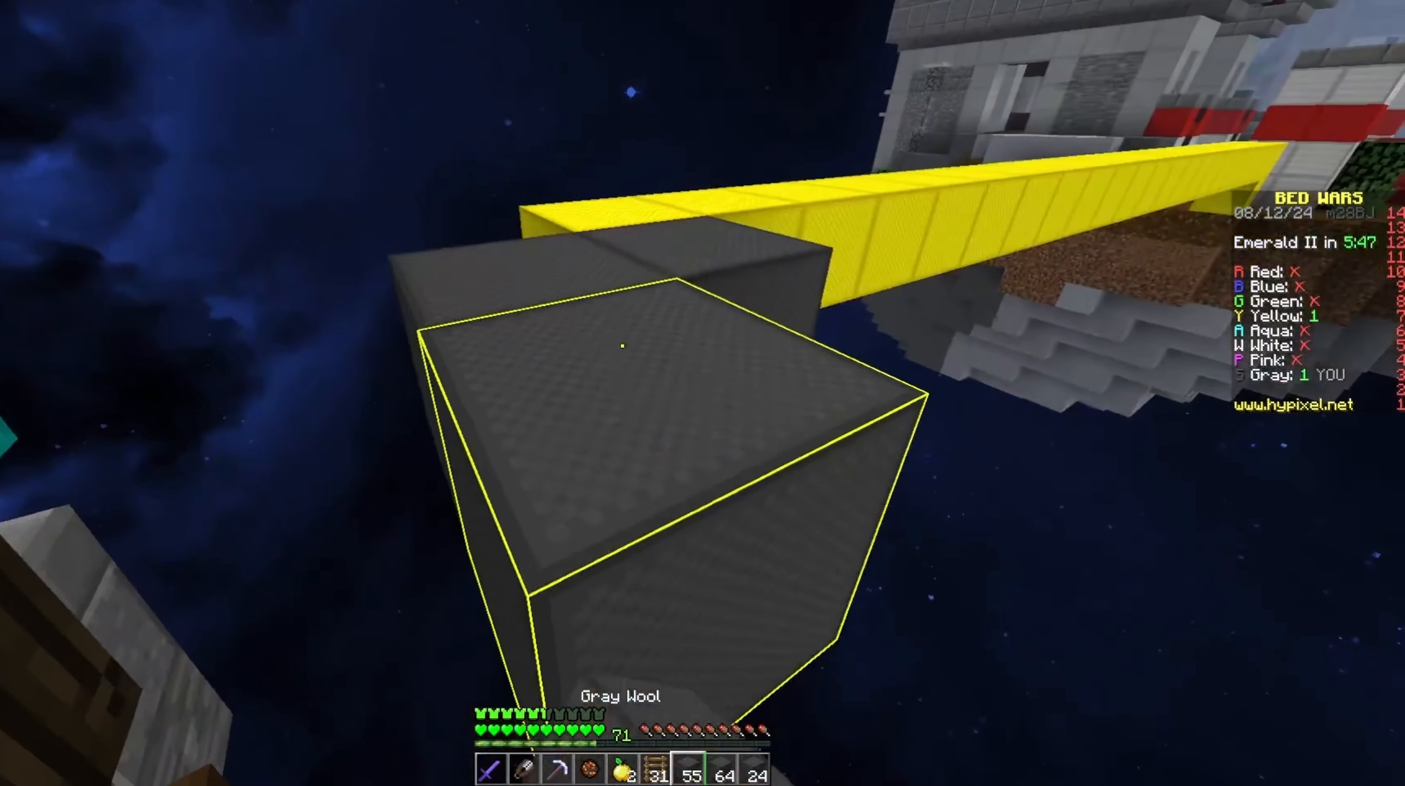
{"keys": ["w"], "events": [[400, "s", "up"], [433, "w", "down"]]}
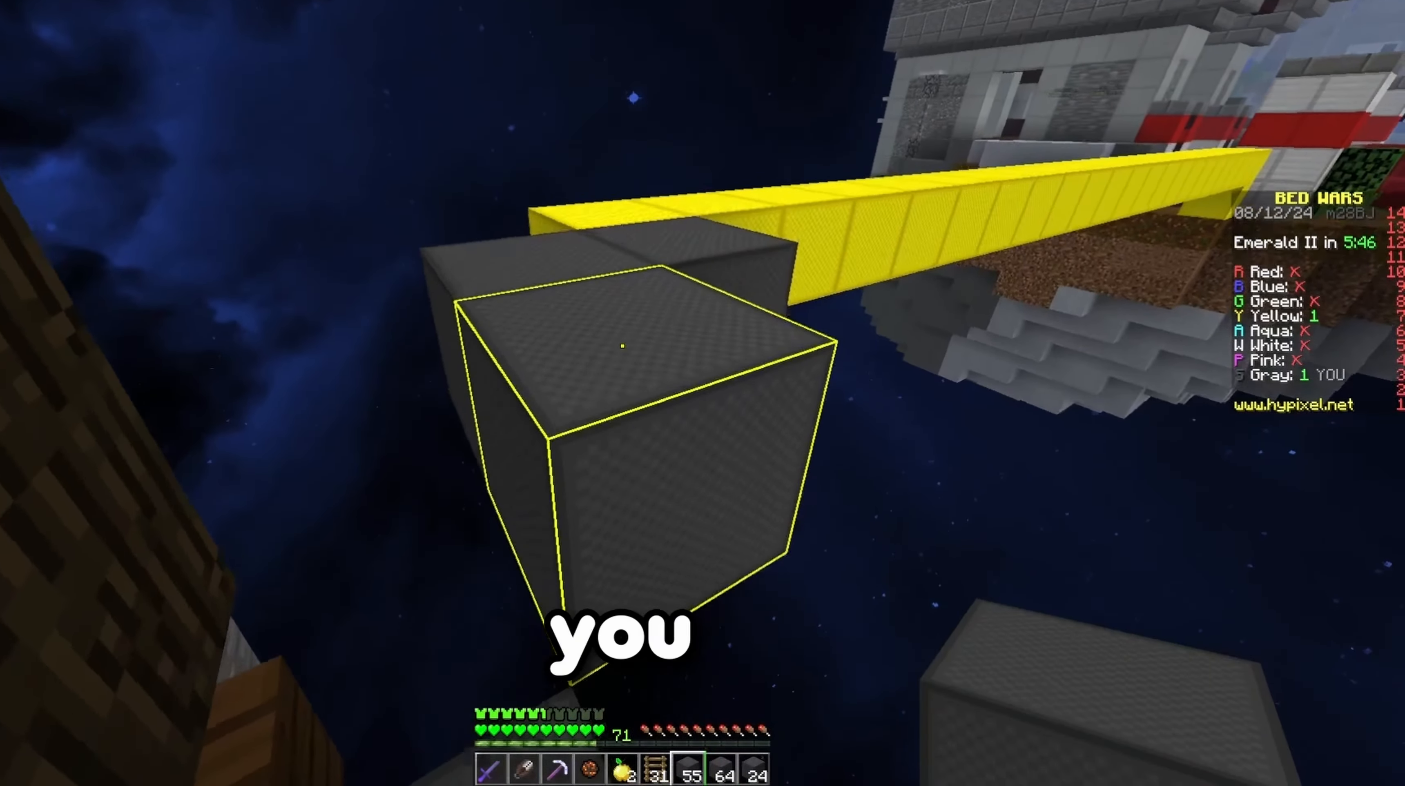
{"keys": ["space", "w"], "events": [[17, "space", "down"], [167, "space", "up"], [183, "a", "down"], [400, "a", "up"], [467, "space", "down"]]}
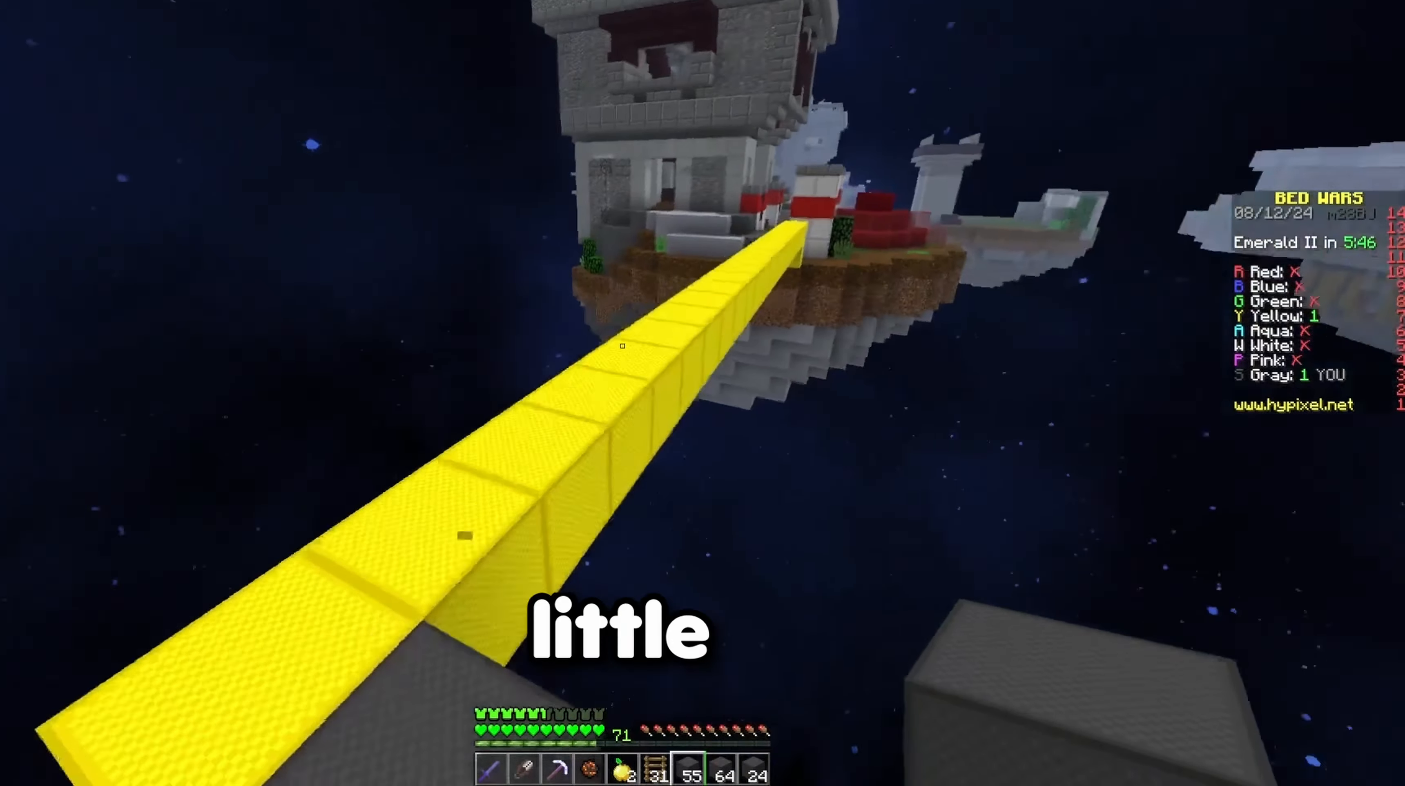
{"keys": ["a", "w"], "events": [[233, "space", "up"], [467, "a", "down"]]}
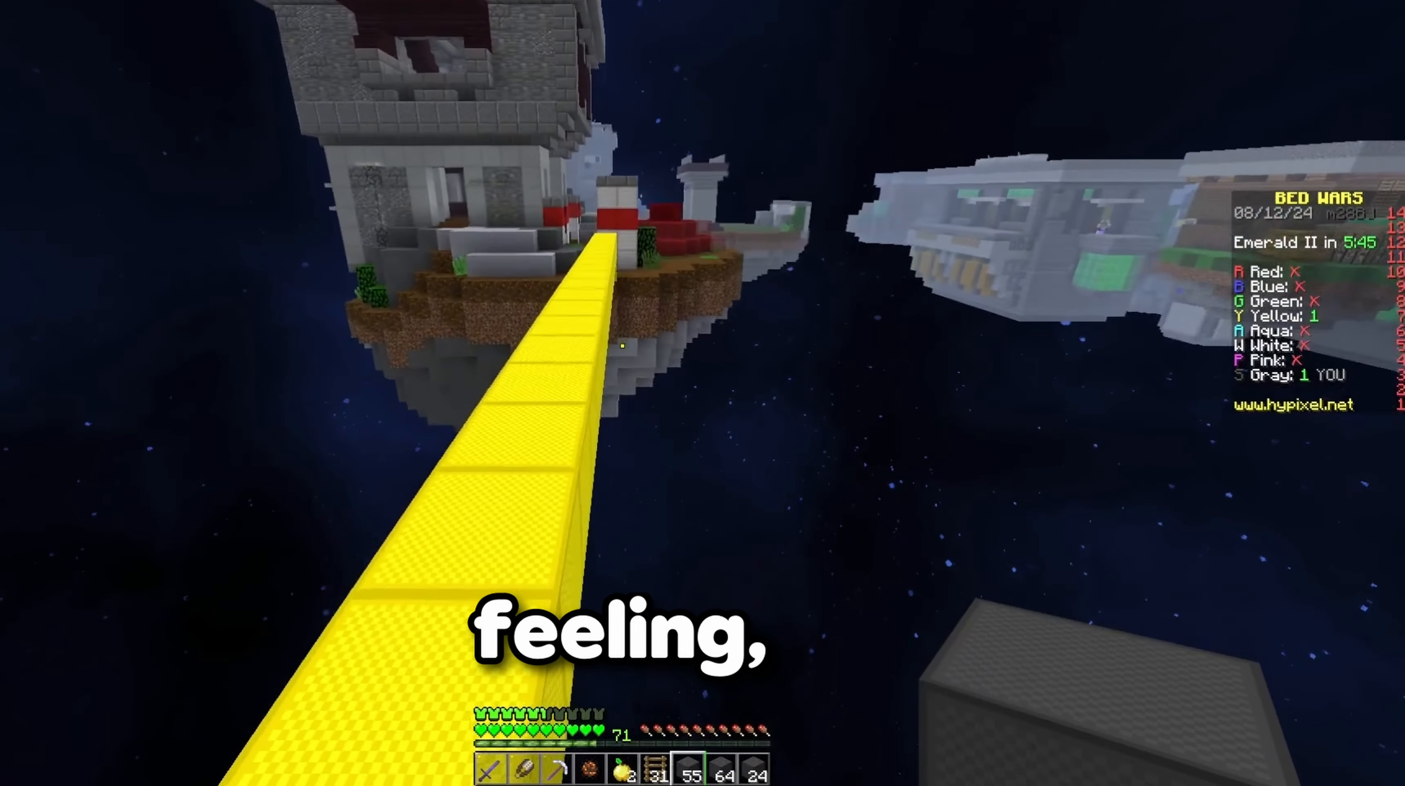
{"keys": ["space", "w"], "events": [[167, "a", "up"], [433, "space", "down"]]}
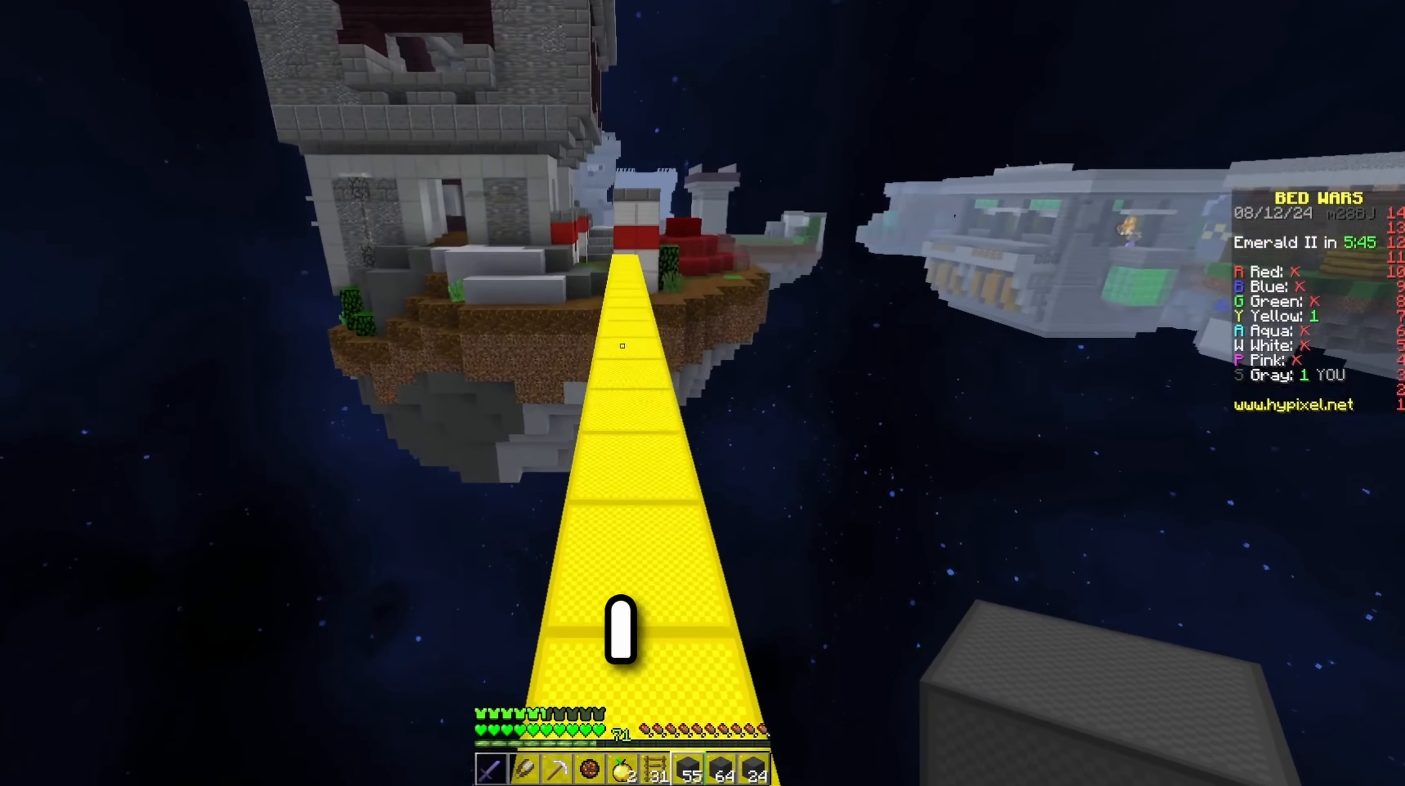
{"keys": ["space", "w"], "events": []}
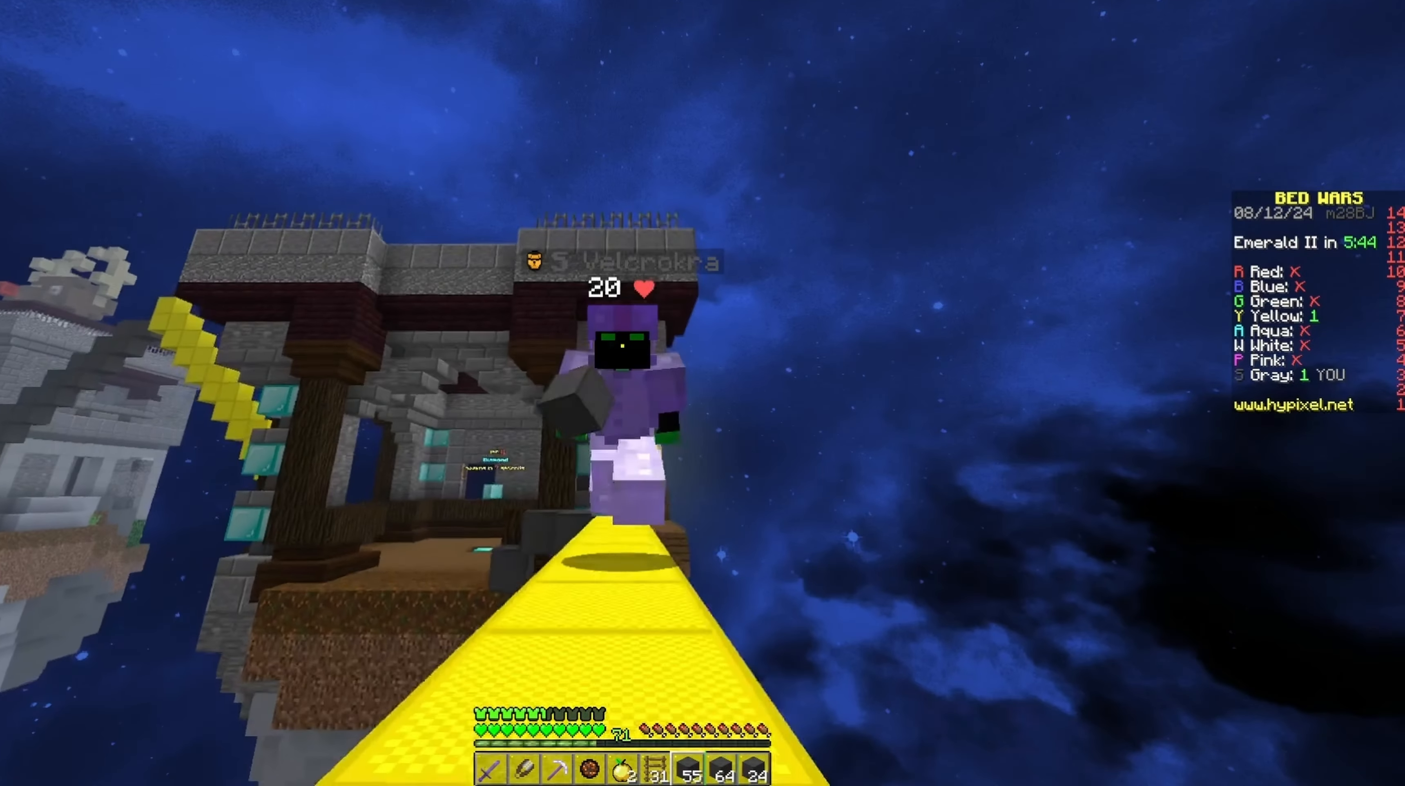
{"keys": ["w"], "events": [[450, "space", "up"]]}
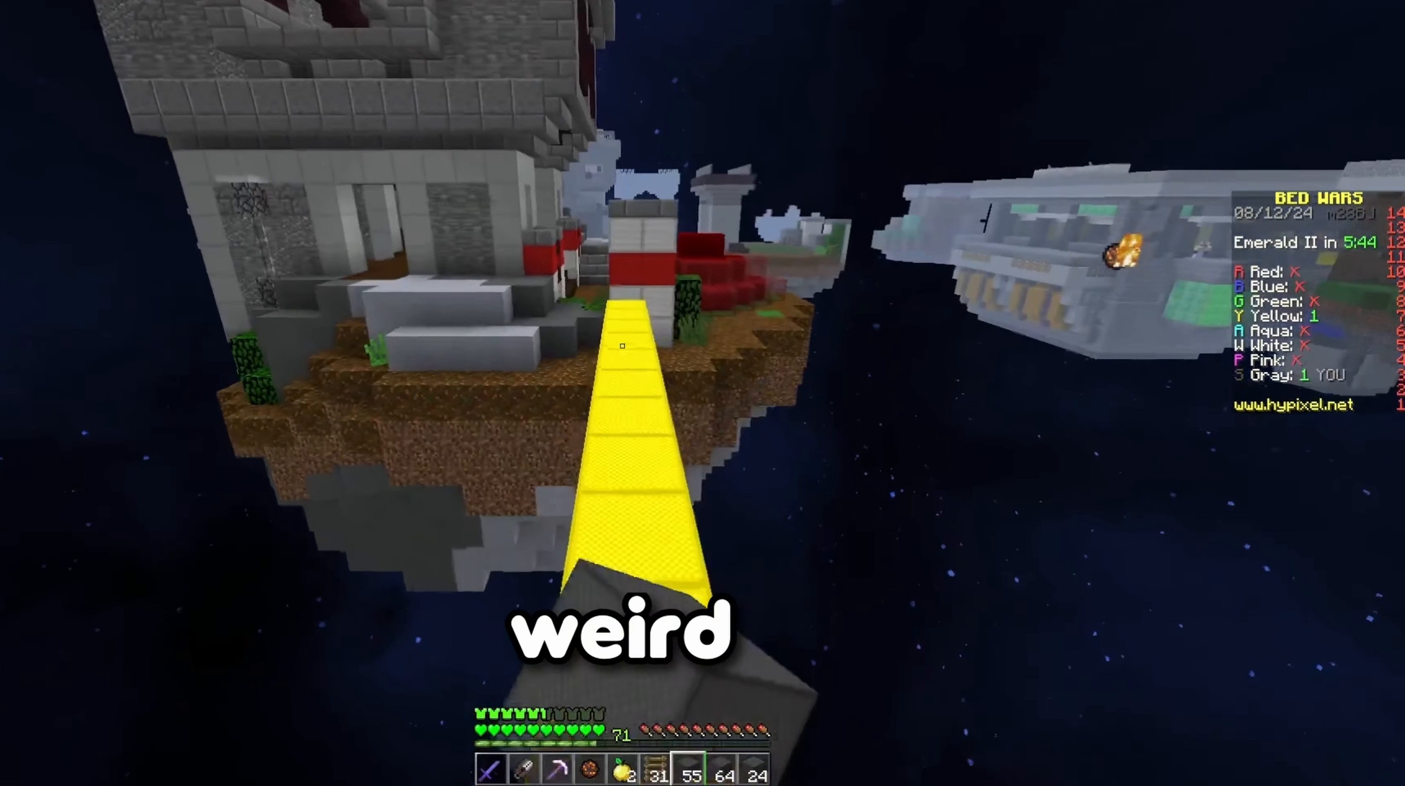
{"keys": ["s"], "events": [[17, "w", "up"], [150, "s", "down"]]}
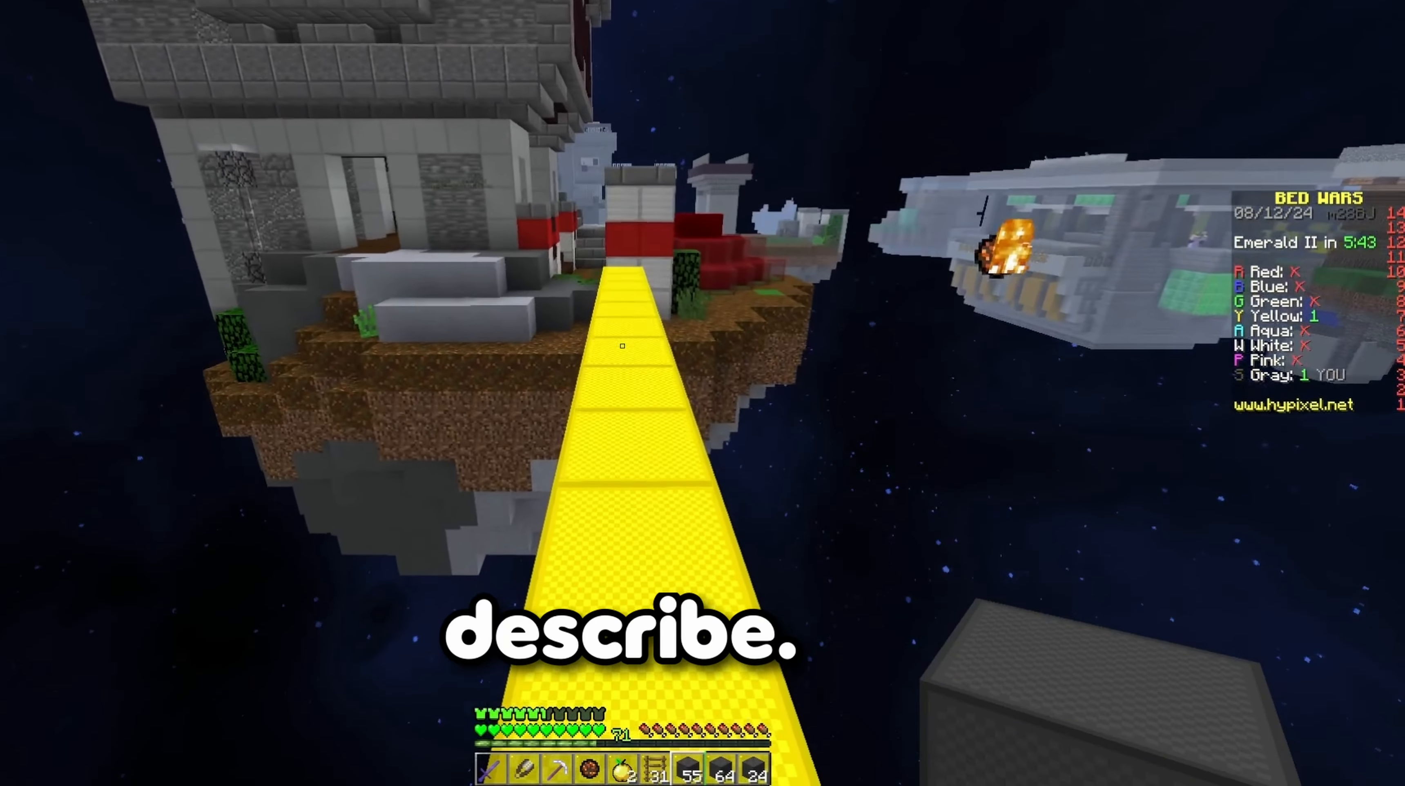
{"keys": ["s"], "events": []}
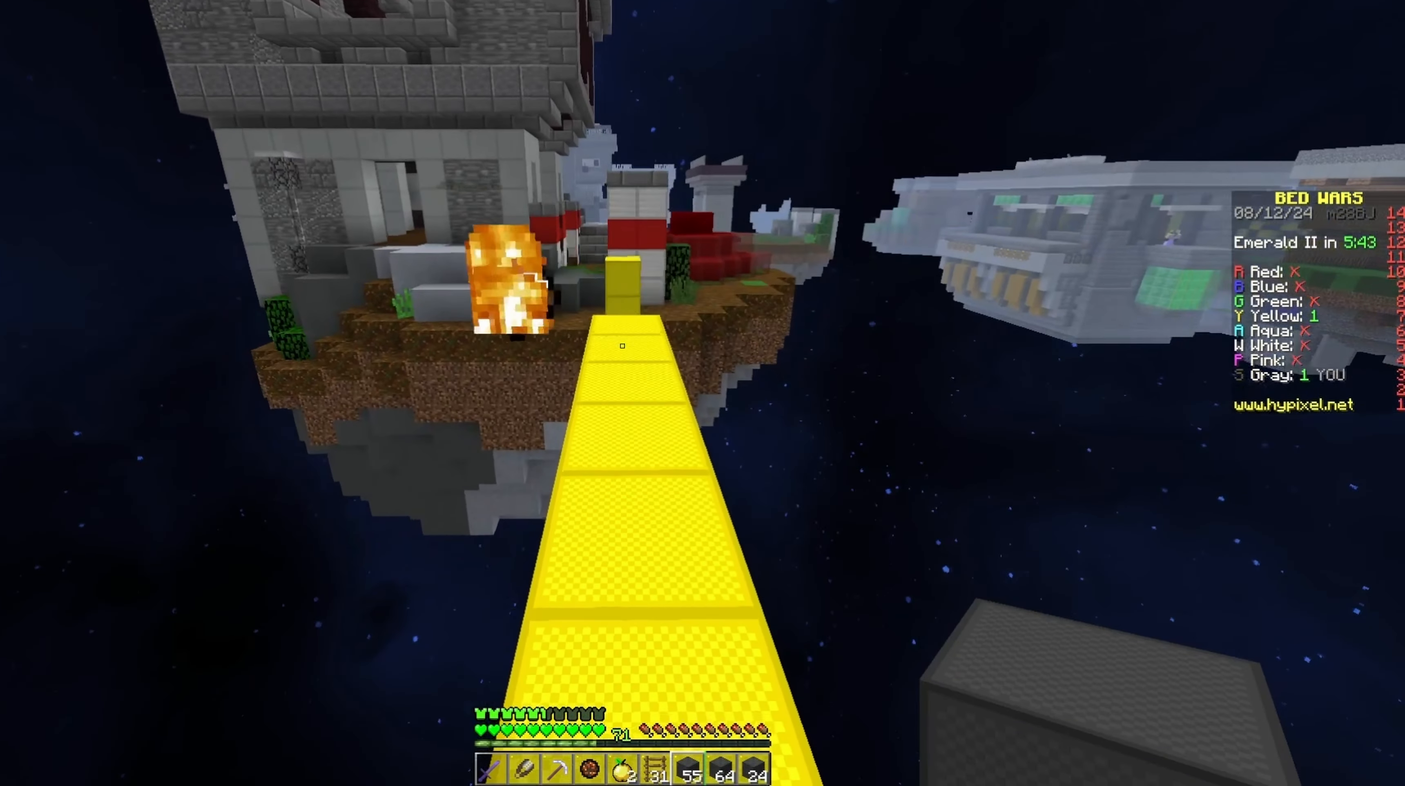
{"keys": ["w"], "events": [[17, "s", "up"], [83, "w", "down"]]}
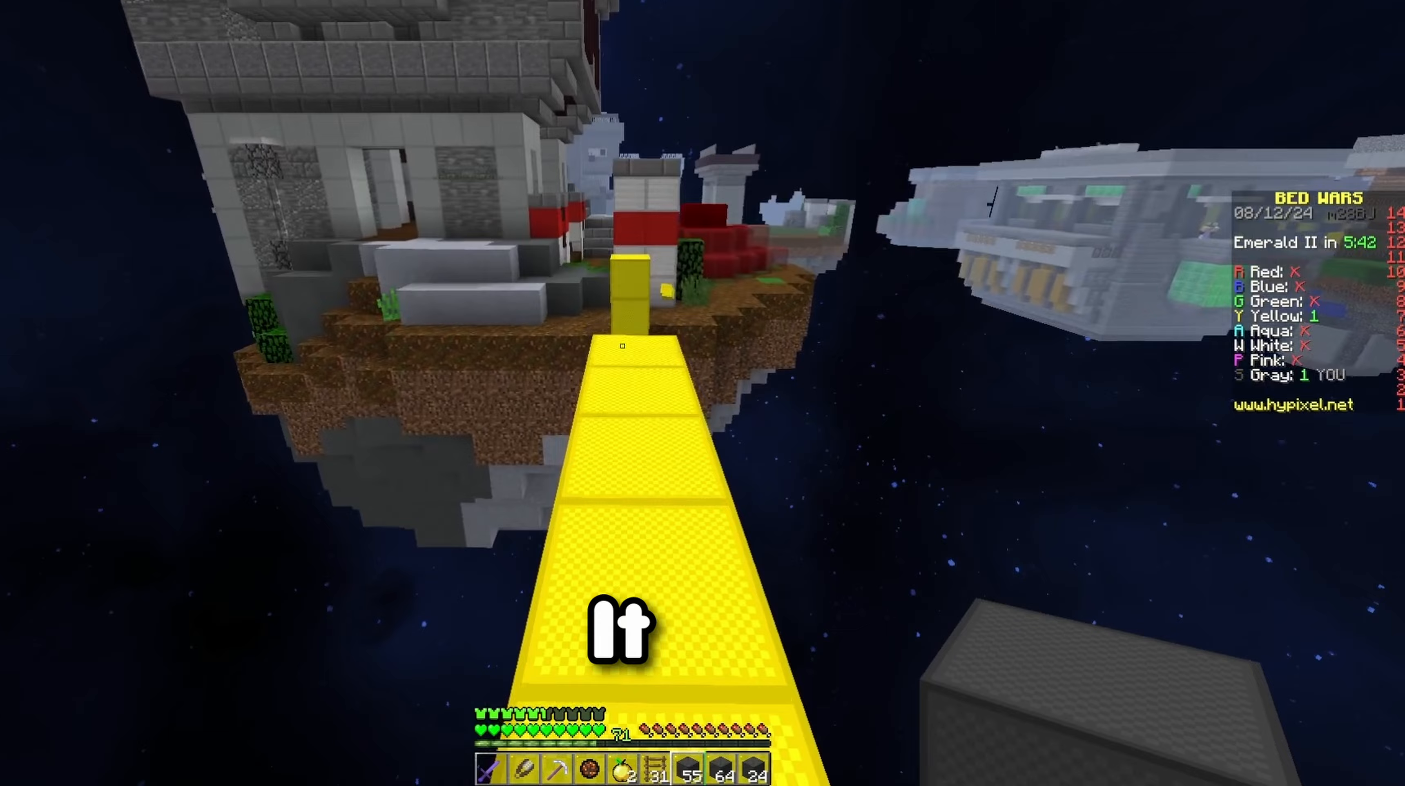
{"keys": [], "events": [[83, "s", "down"], [83, "w", "up"], [317, "s", "up"], [317, "w", "down"], [500, "w", "up"]]}
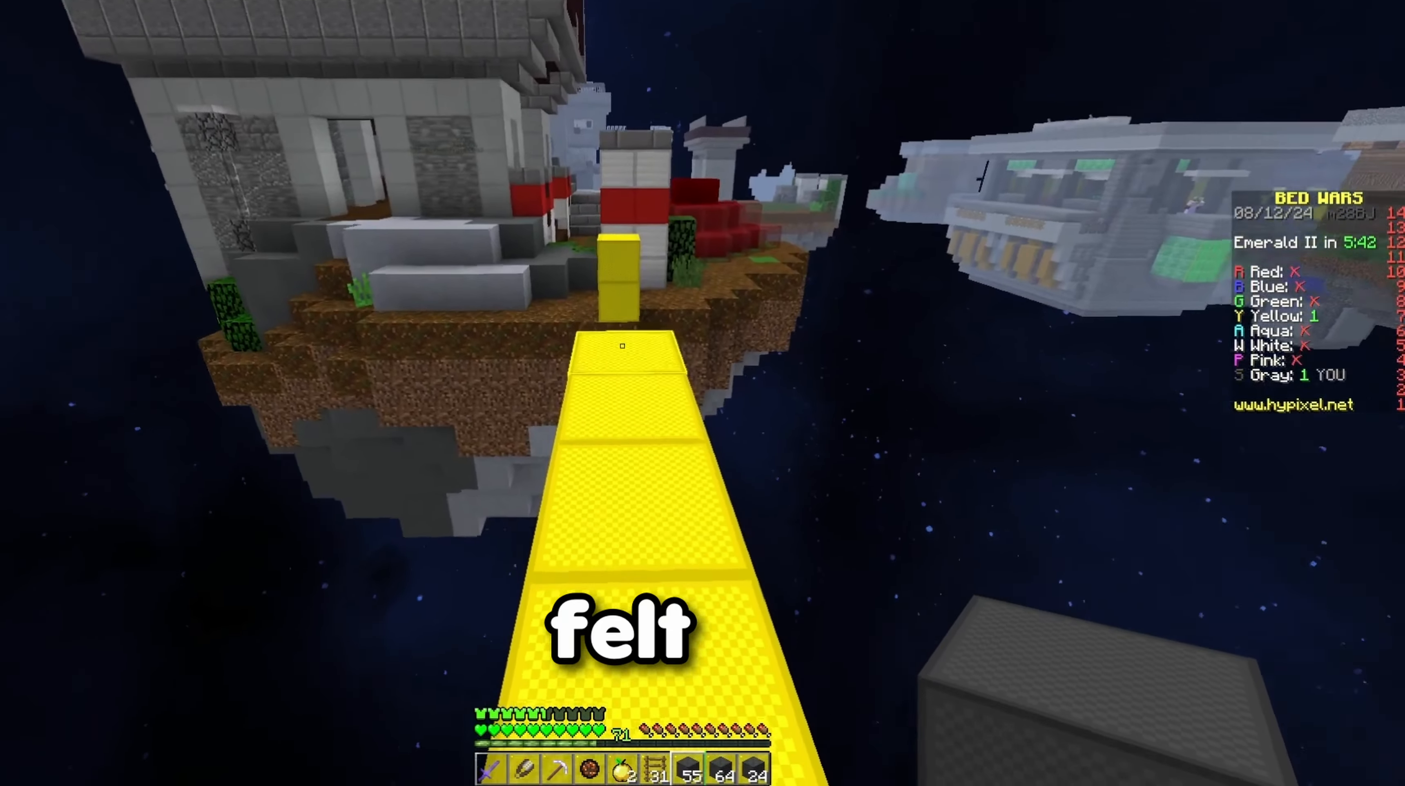
{"keys": [], "events": [[100, "s", "down"], [200, "w", "down"], [217, "s", "up"], [483, "w", "up"]]}
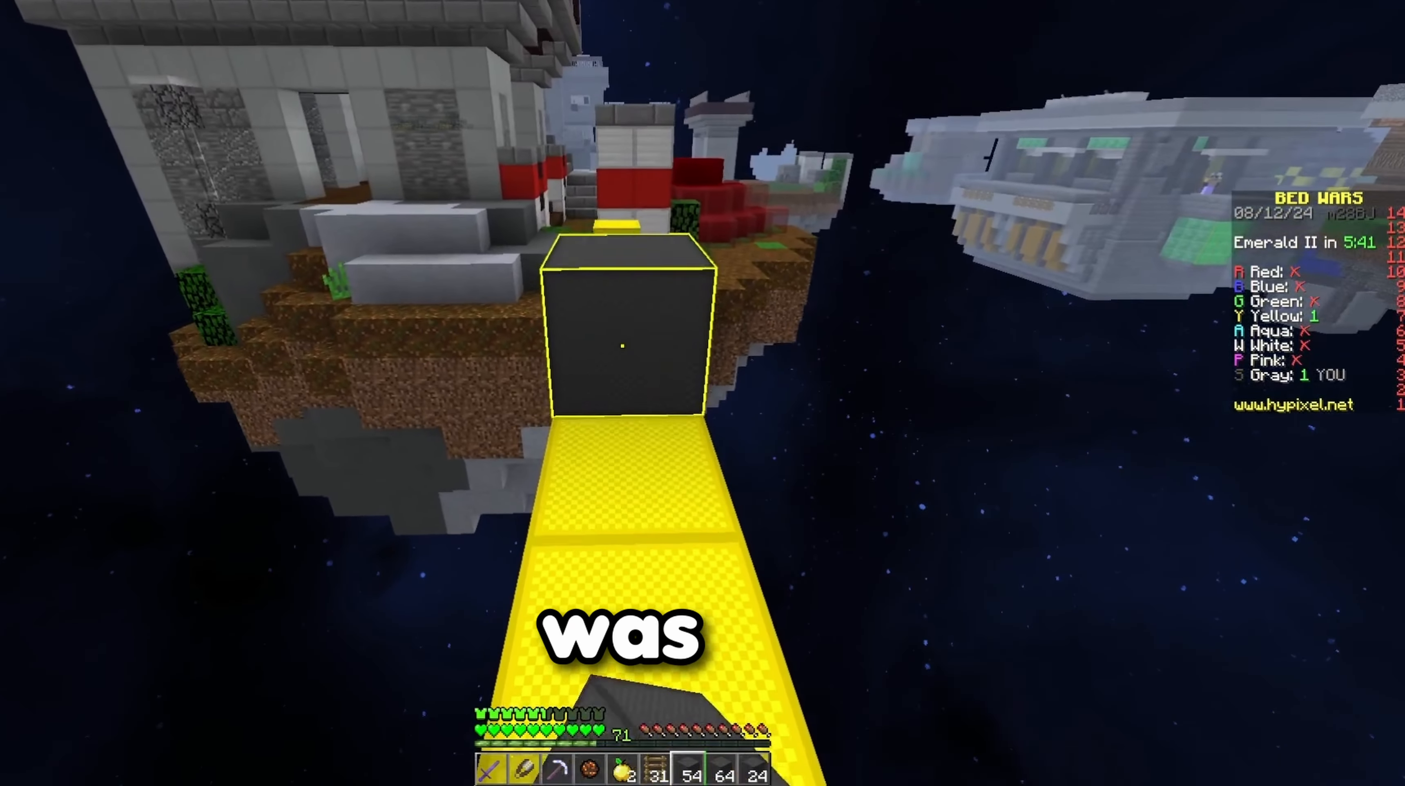
{"keys": ["s"], "events": [[83, "s", "down"], [283, "s", "up"], [300, "w", "down"], [450, "w", "up"], [500, "s", "down"]]}
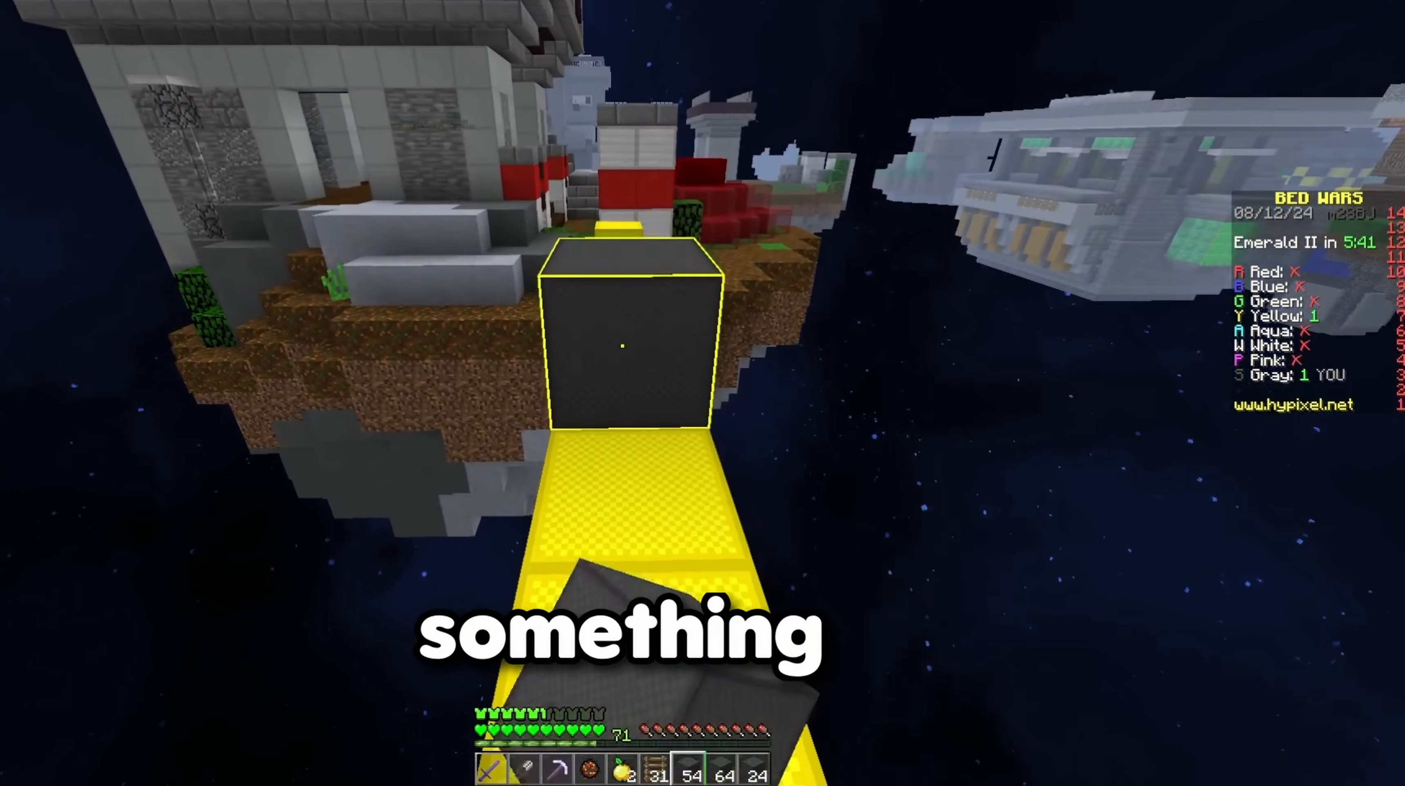
{"keys": ["space", "w"], "events": [[133, "w", "down"], [167, "s", "up"], [450, "space", "down"]]}
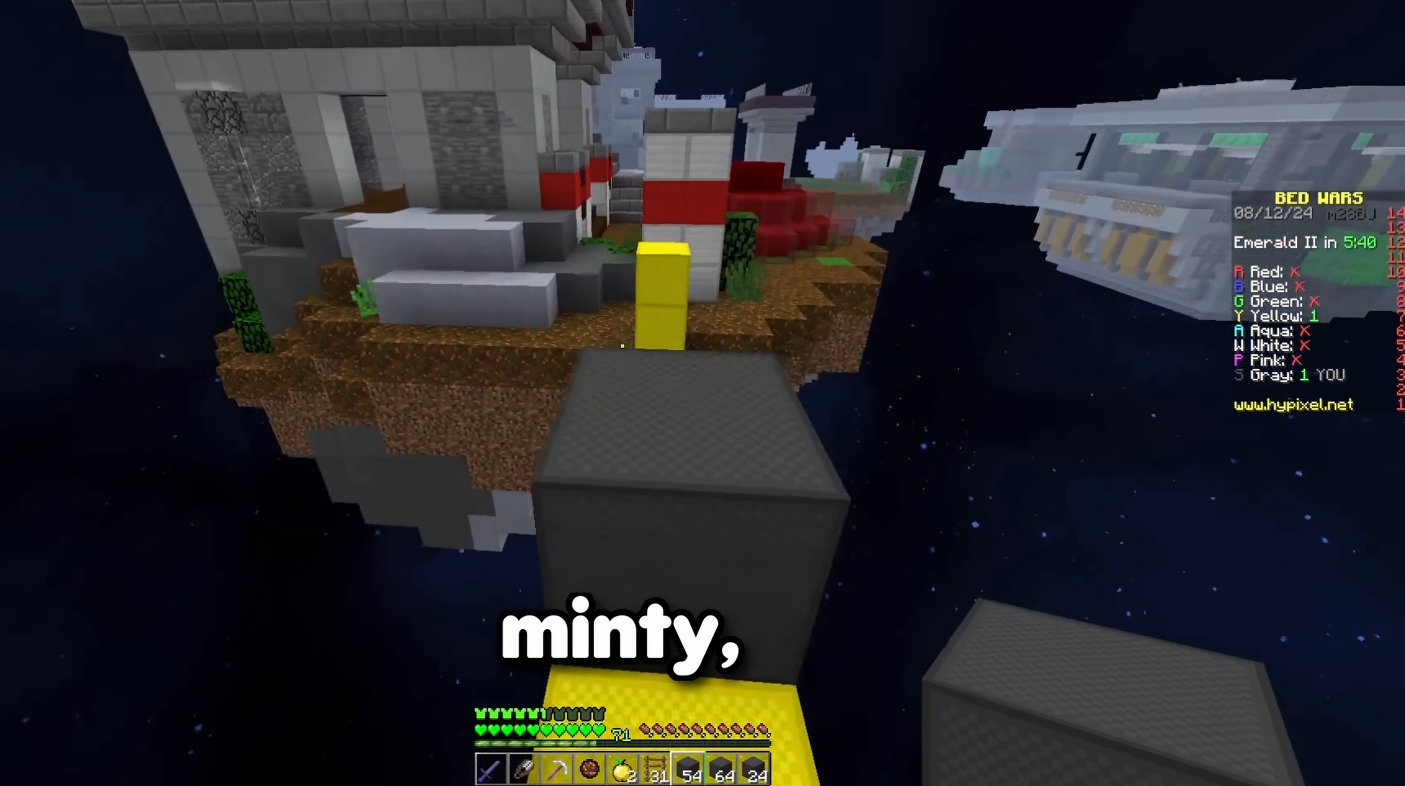
{"keys": ["a", "s"], "events": [[83, "space", "up"], [133, "w", "up"], [200, "a", "down"], [267, "d", "down"], [267, "s", "down"], [467, "d", "up"]]}
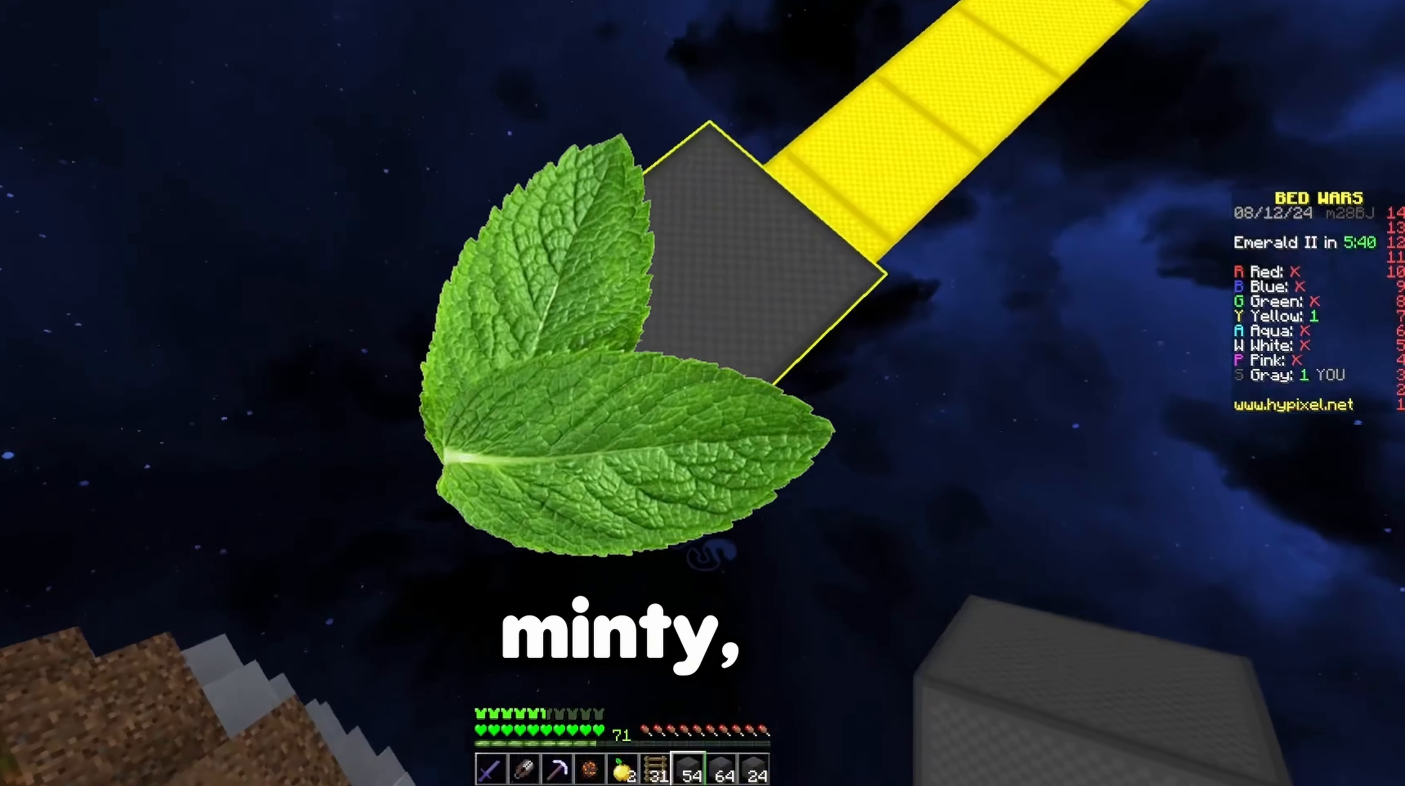
{"keys": ["a", "s"], "events": []}
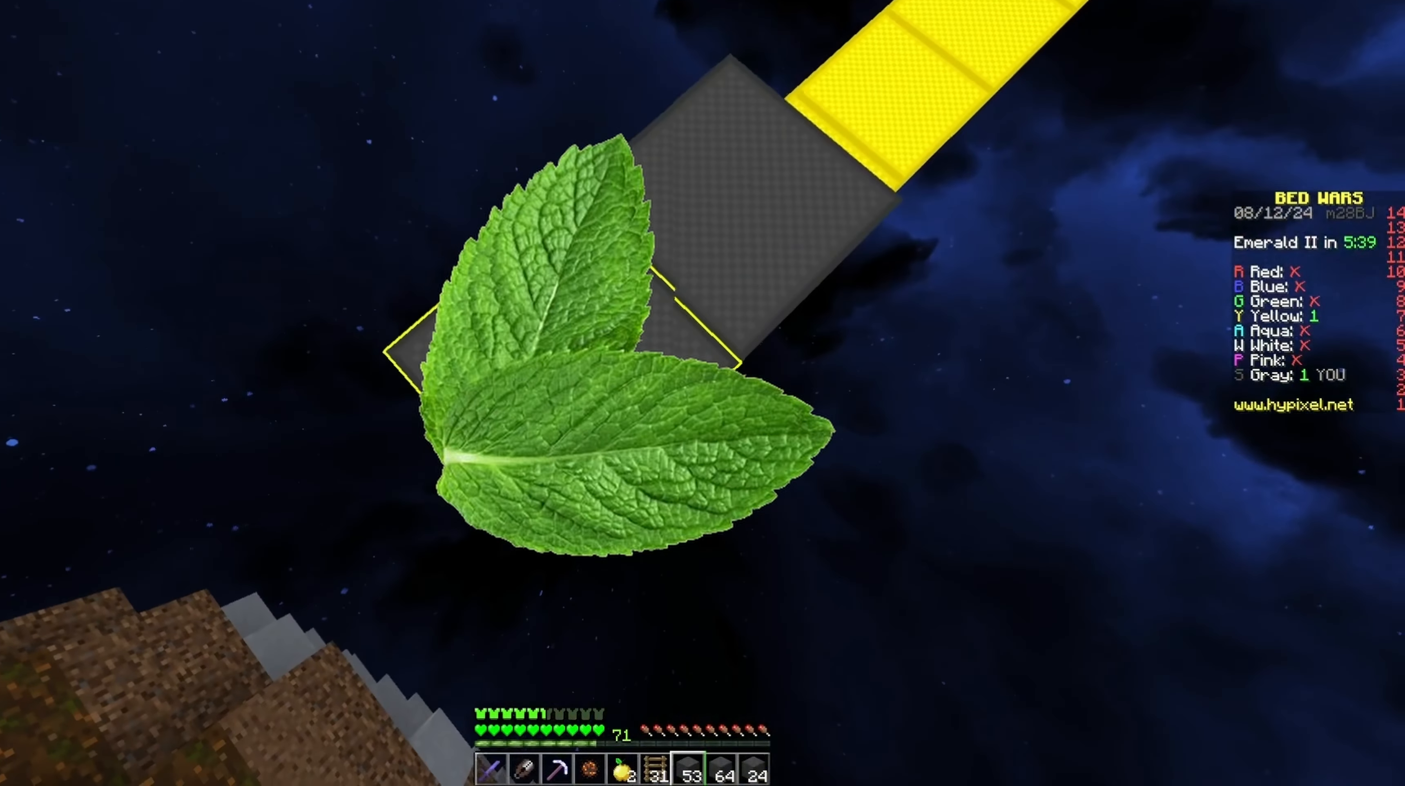
{"keys": ["a", "s"], "events": []}
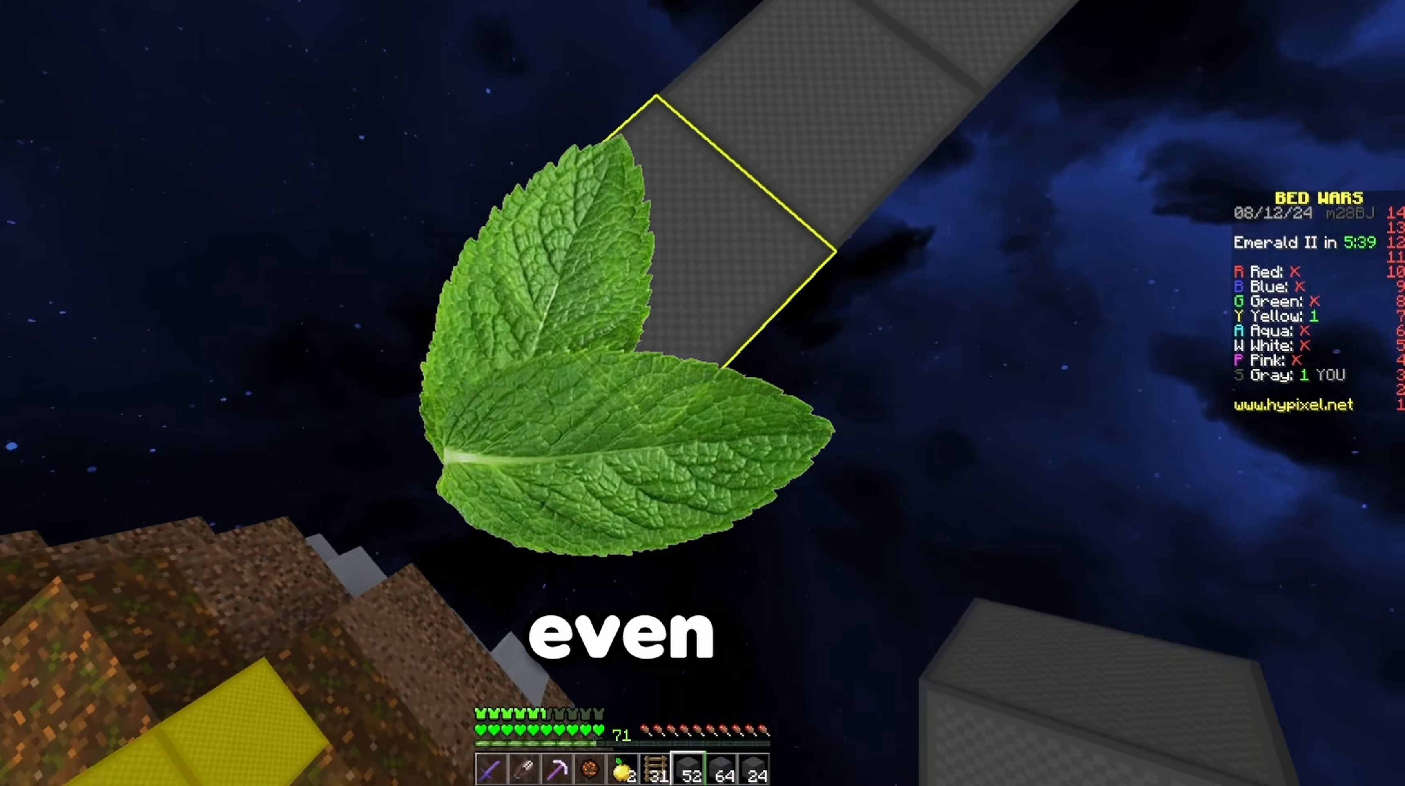
{"keys": ["space", "w"], "events": [[183, "a", "up"], [183, "s", "up"], [300, "w", "down"], [450, "space", "down"]]}
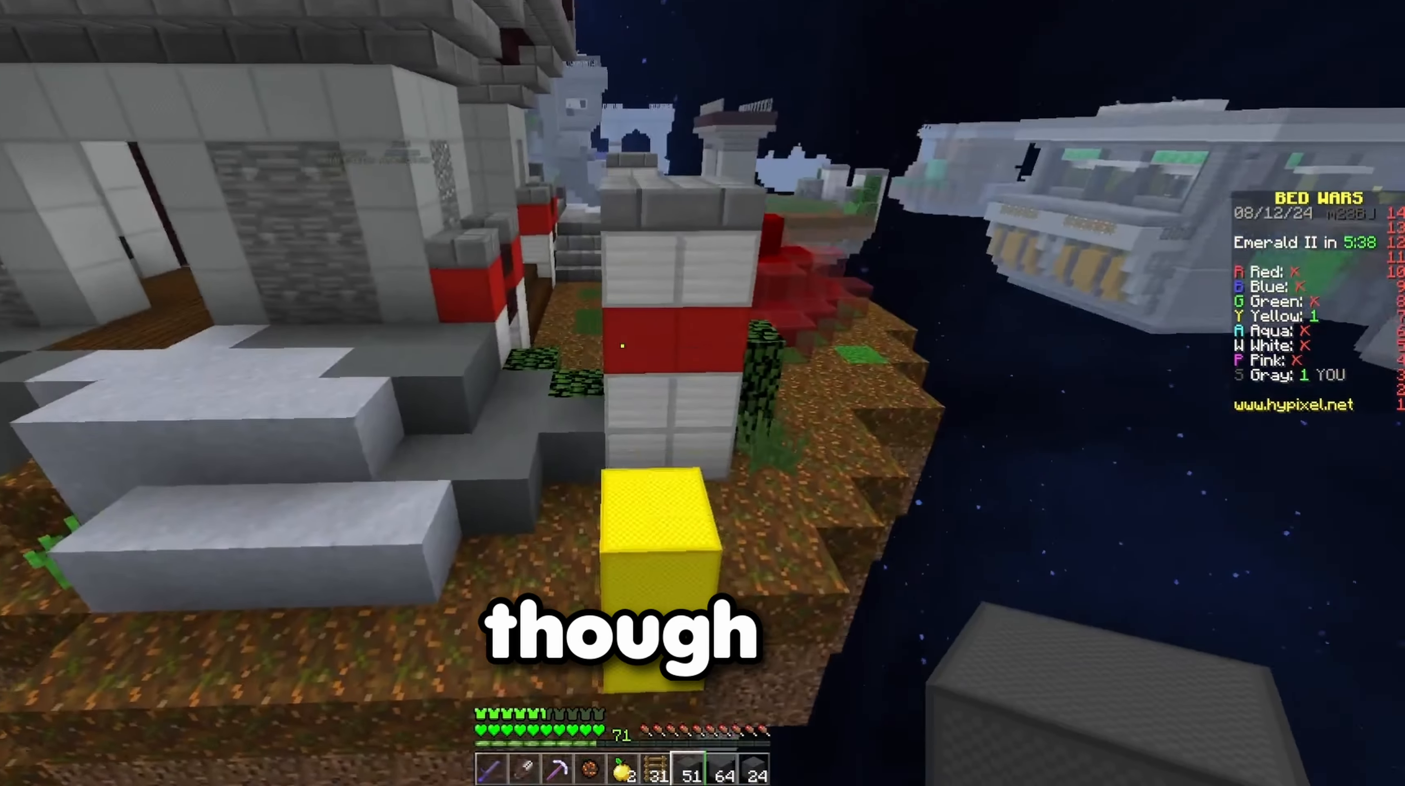
{"keys": ["a", "w"], "events": [[183, "space", "up"], [383, "a", "down"]]}
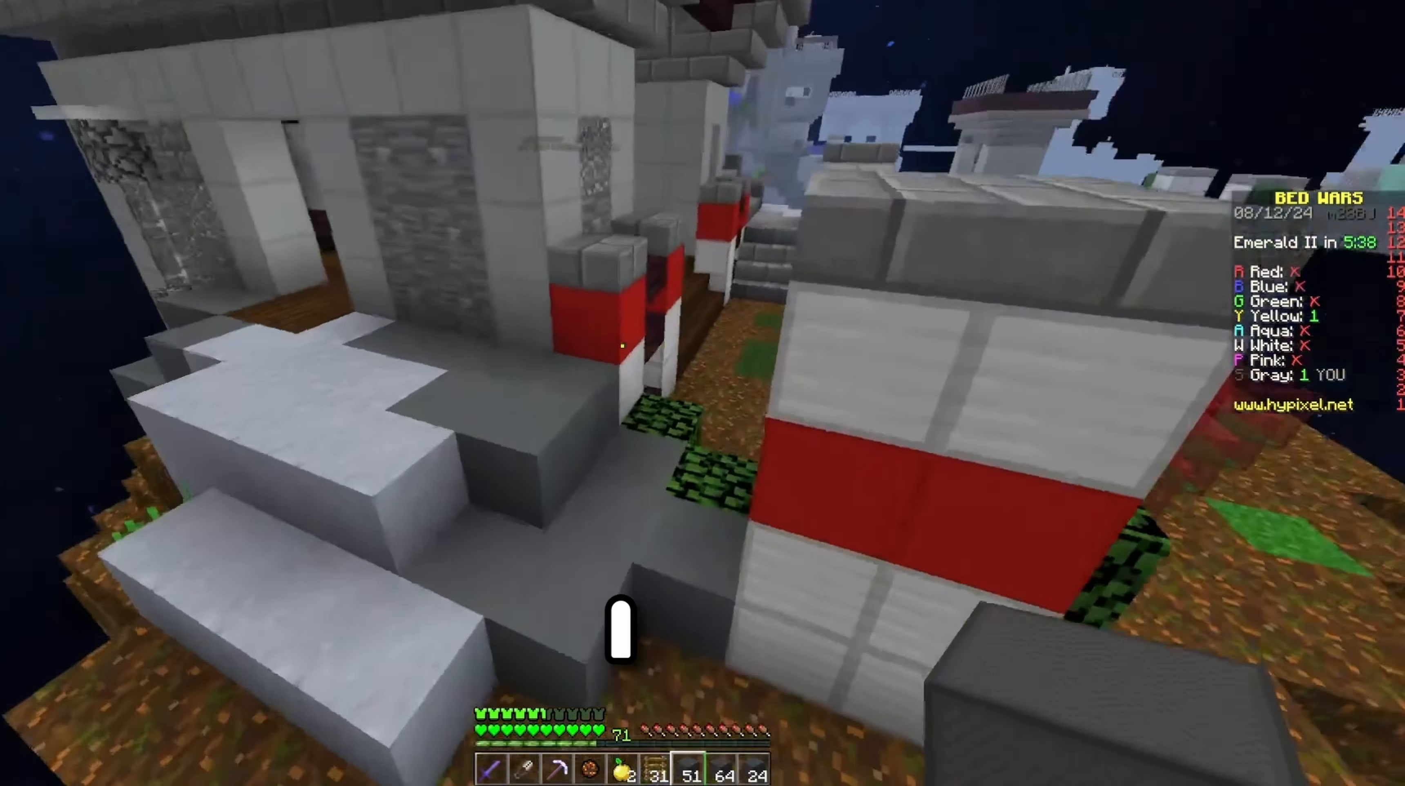
{"keys": ["w"], "events": [[33, "space", "down"], [167, "a", "up"], [250, "space", "up"]]}
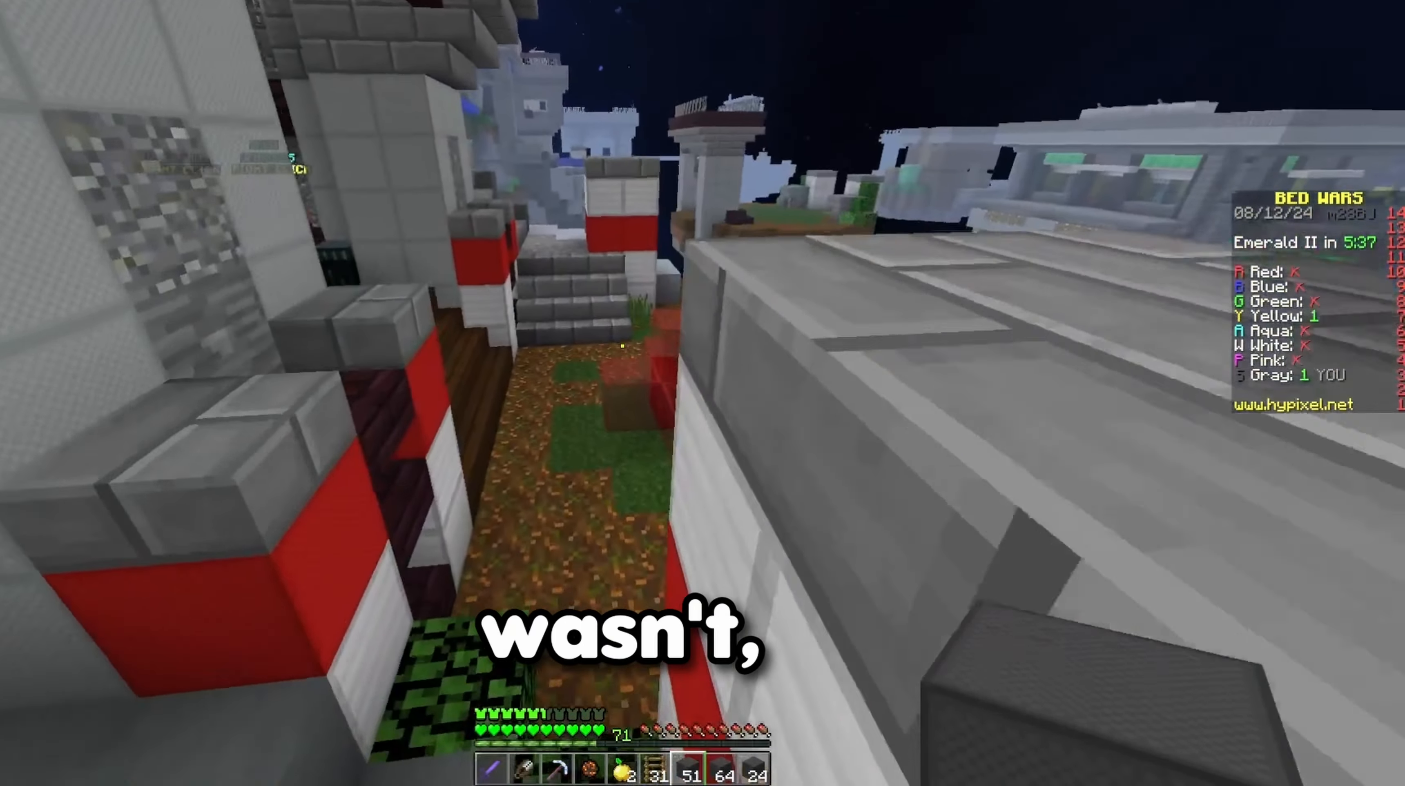
{"keys": ["a", "space", "w"], "events": [[300, "a", "down"], [333, "space", "down"]]}
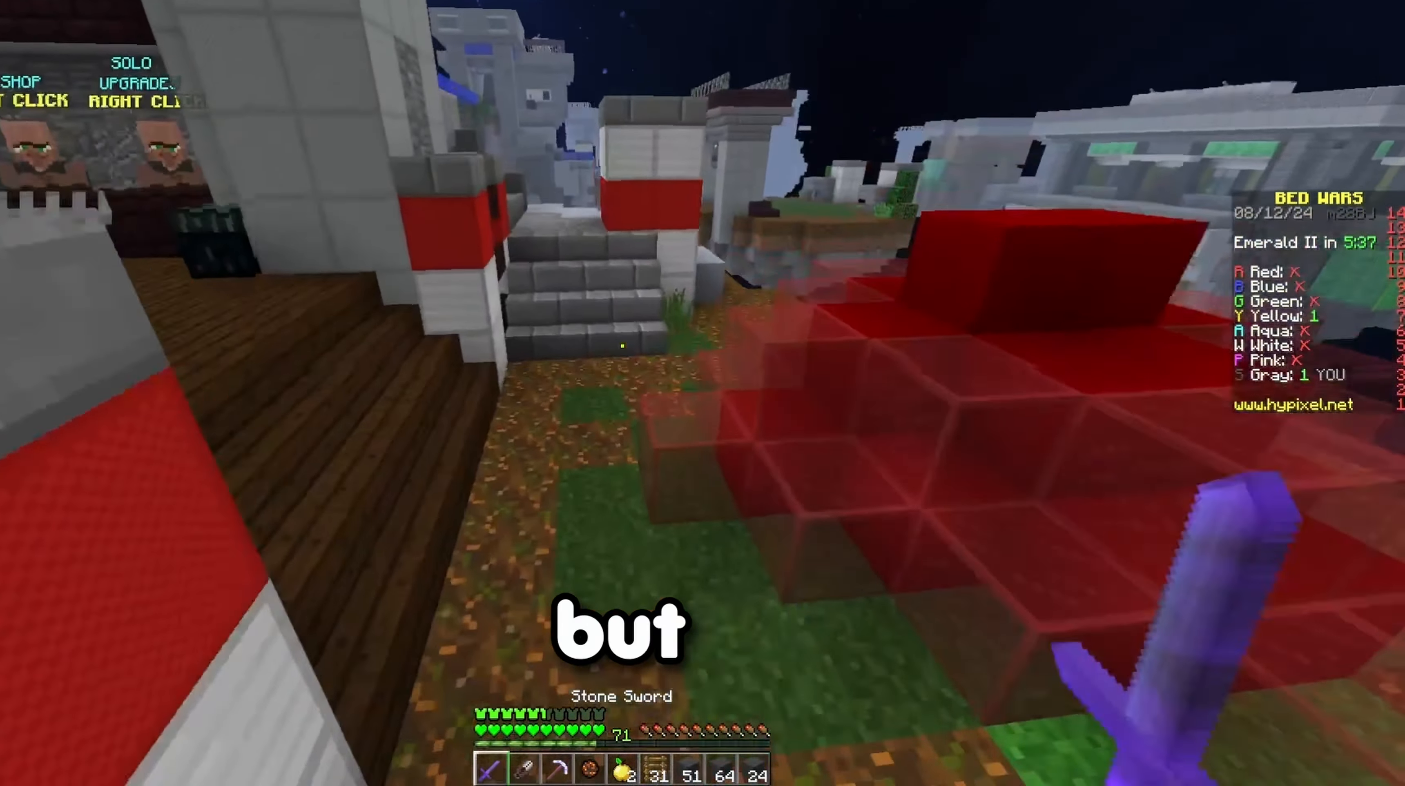
{"keys": ["w"], "events": [[83, "space", "up"], [433, "a", "up"]]}